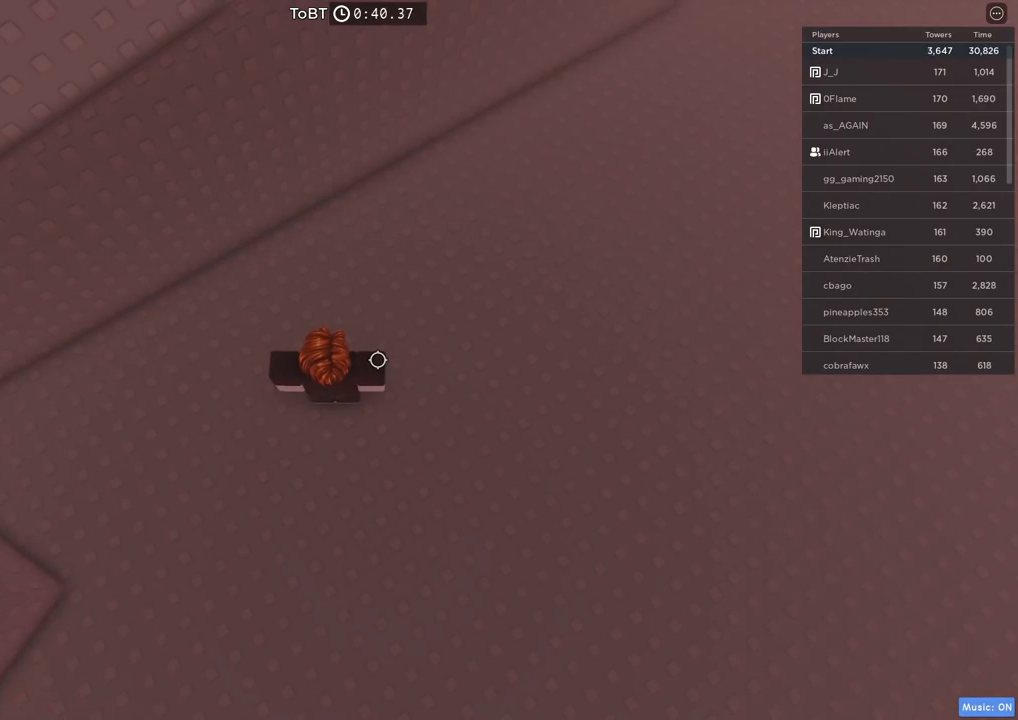
Gameplay with keyboard; each line is a JSON object with the keys held at the frame after it. "events" lists presses ("down") and releases ("up") of "a", "ctrl", "d", "e", "q", "s", "shift", "space" and "w" between this image and that frame as [ms after this image, input, new state], when the widget could be followed in between. No other keys are recorded. Mouse input is not recorded.
{"keys": [], "events": []}
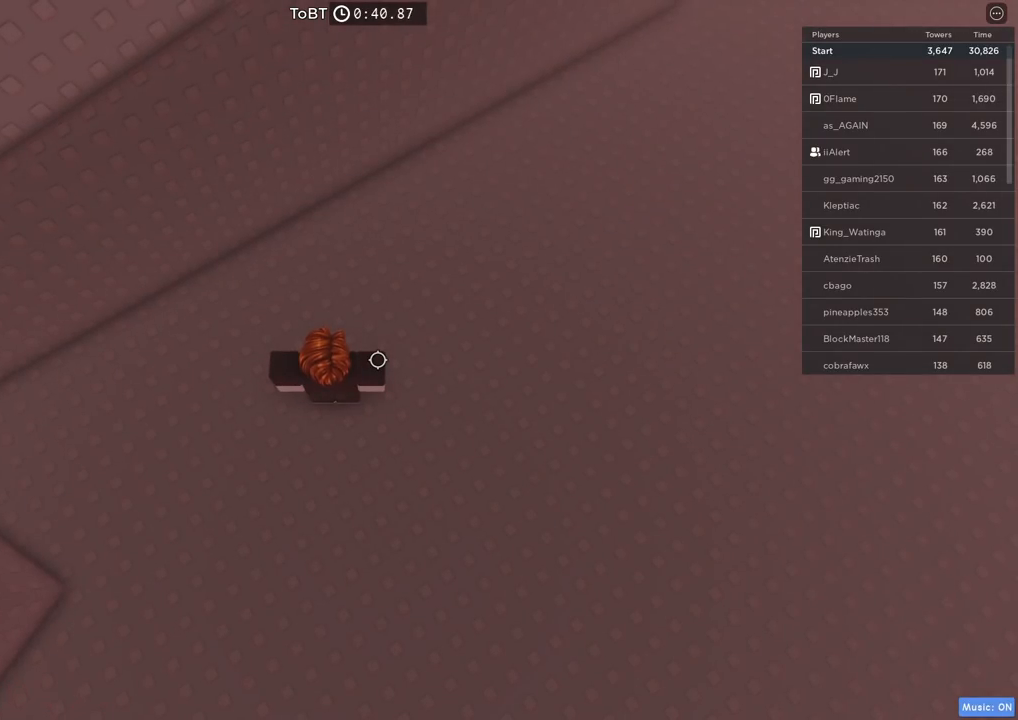
{"keys": [], "events": []}
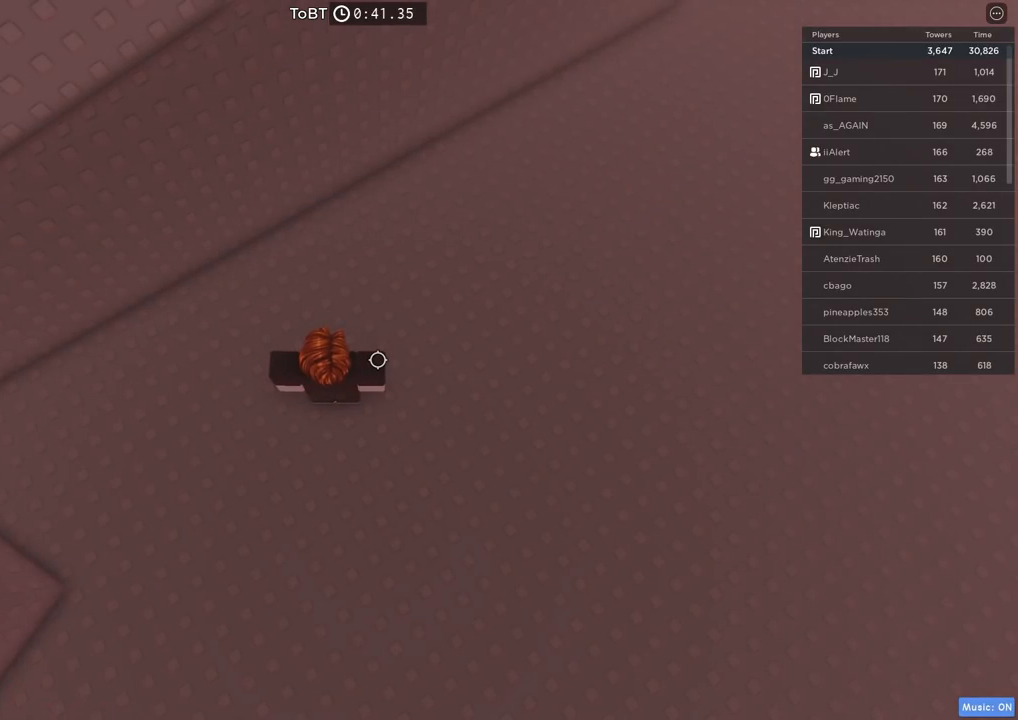
{"keys": [], "events": []}
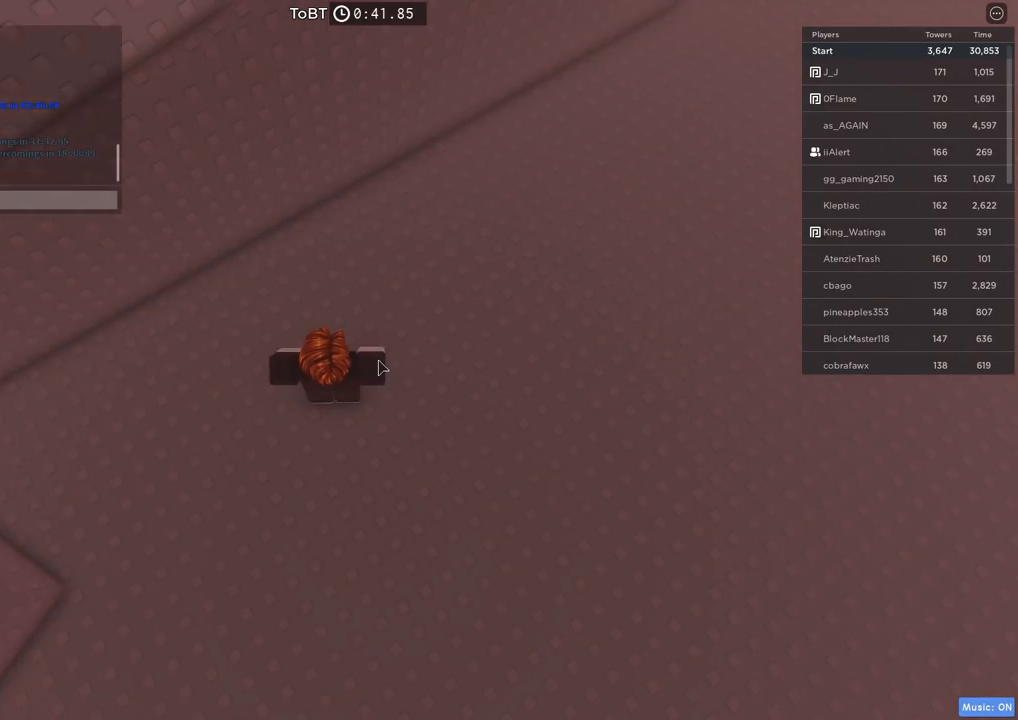
{"keys": [], "events": [[17, "w", "down"], [117, "space", "down"], [134, "w", "up"], [250, "space", "up"]]}
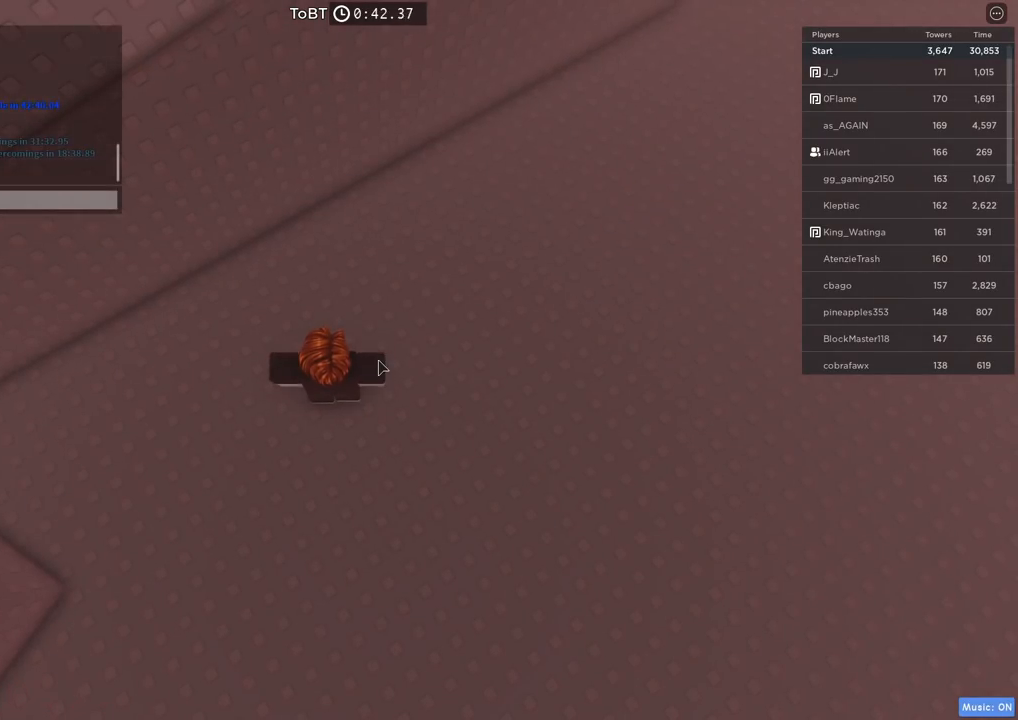
{"keys": [], "events": []}
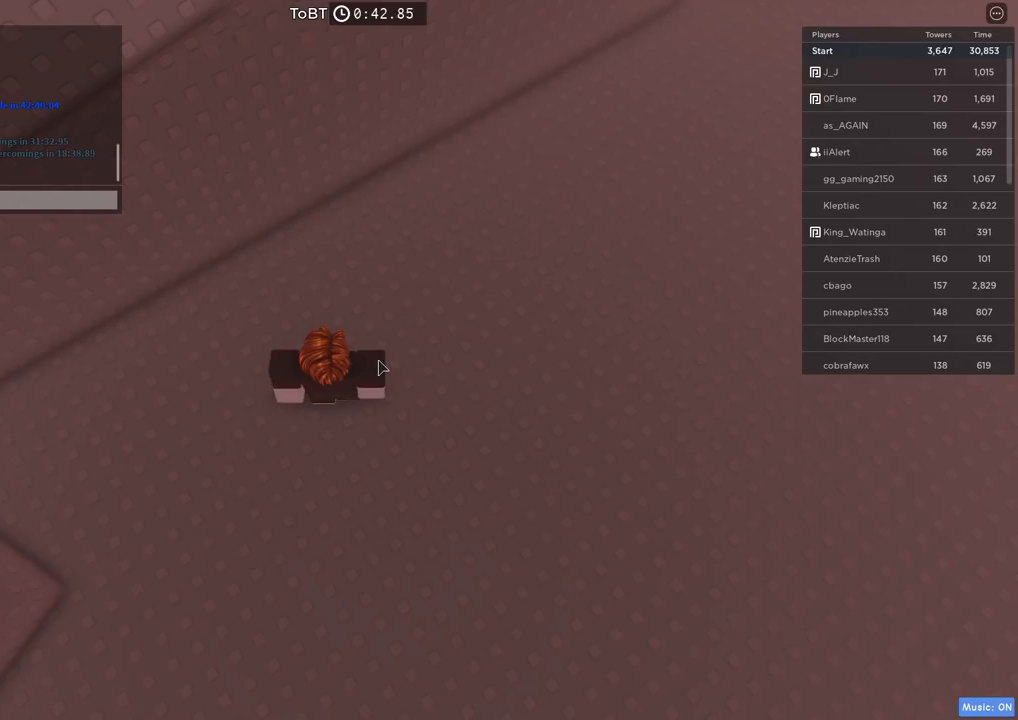
{"keys": [], "events": [[134, "w", "down"], [234, "space", "down"], [234, "w", "up"], [350, "space", "up"]]}
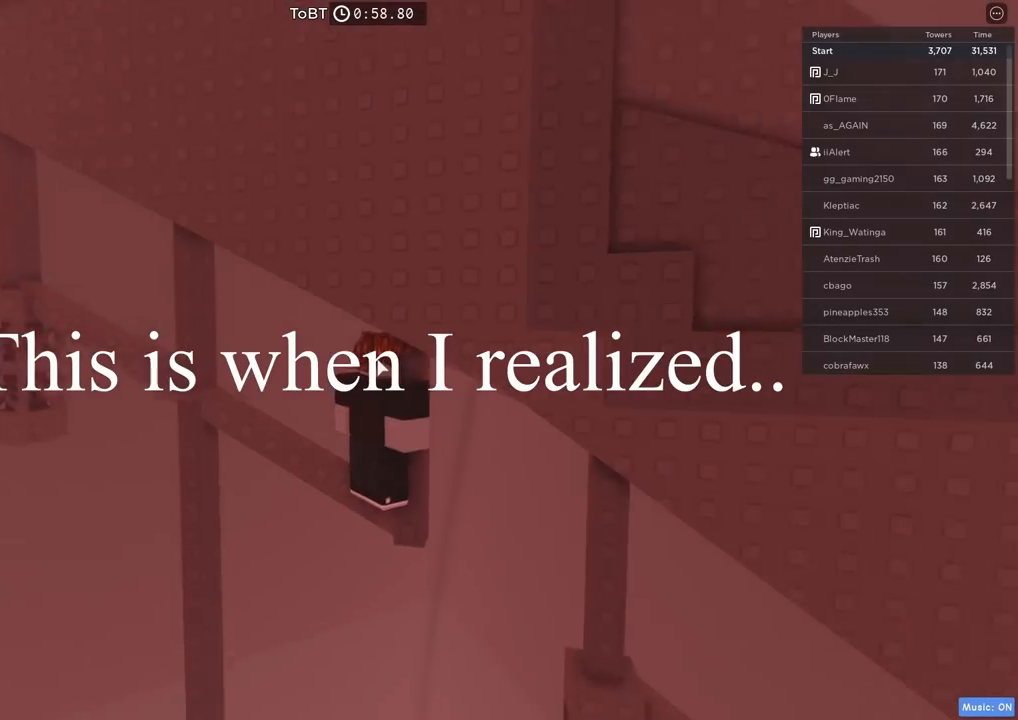
{"keys": [], "events": []}
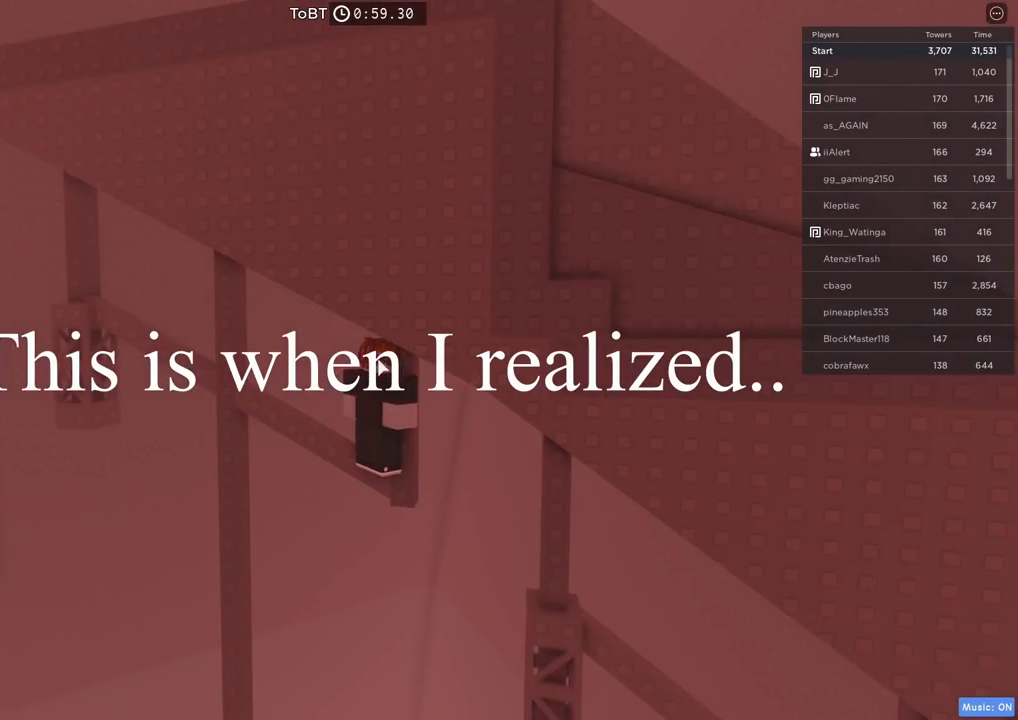
{"keys": [], "events": []}
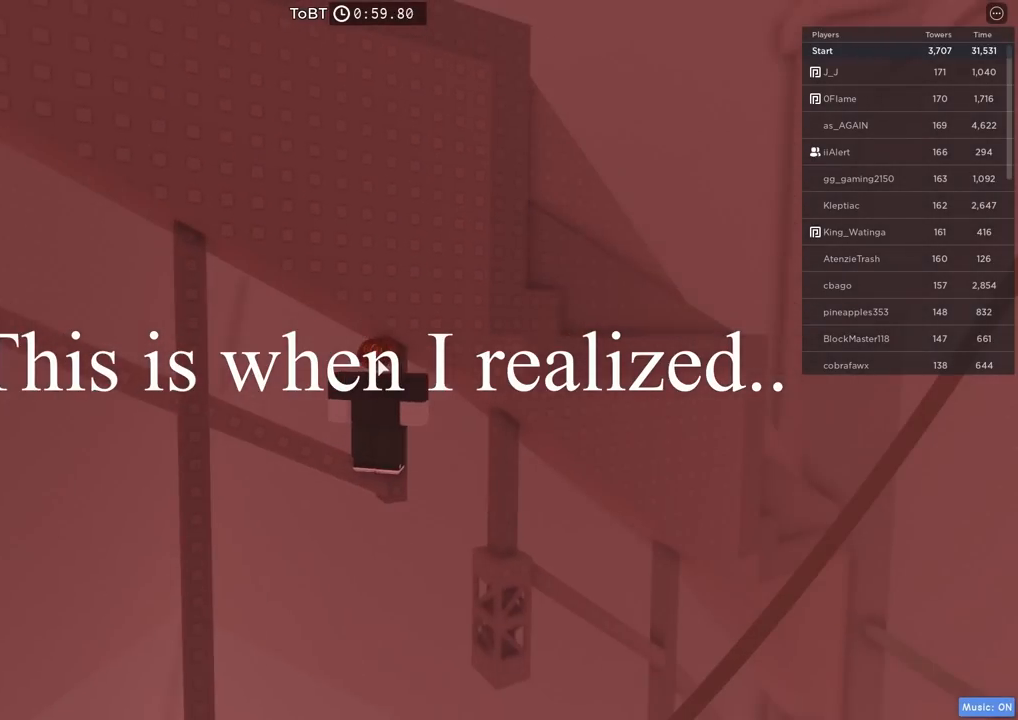
{"keys": [], "events": []}
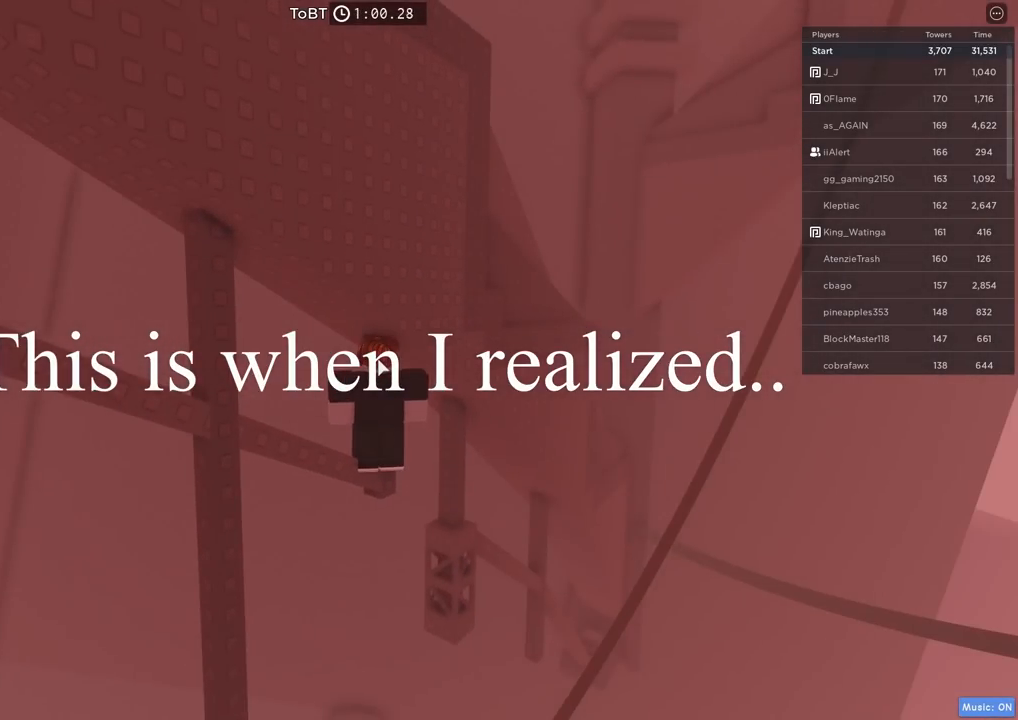
{"keys": [], "events": []}
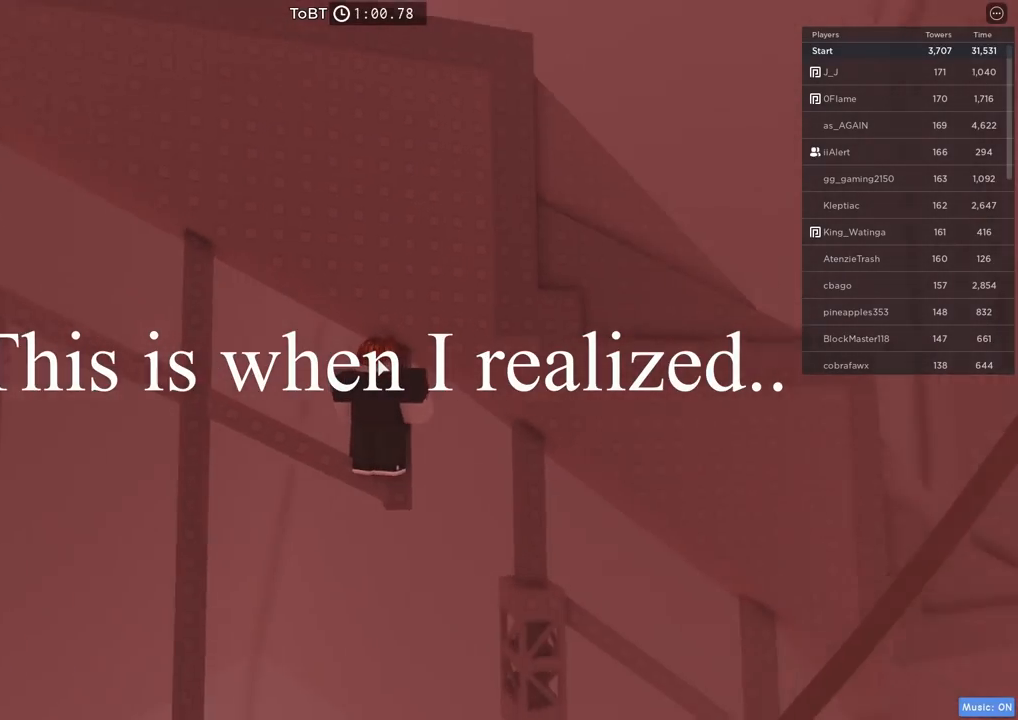
{"keys": [], "events": []}
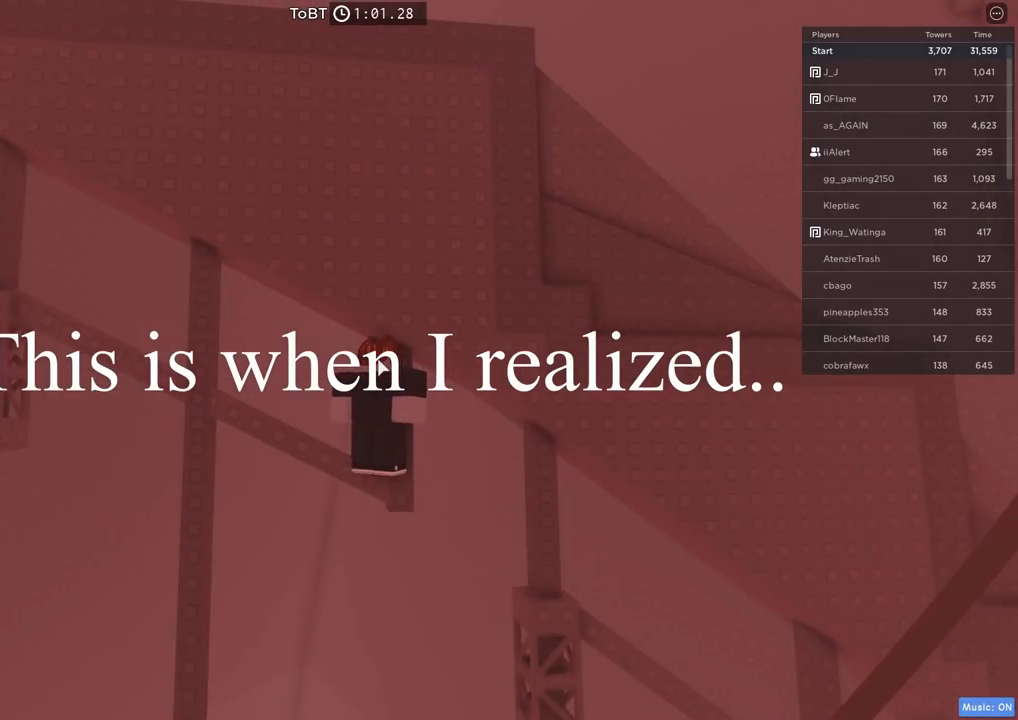
{"keys": [], "events": []}
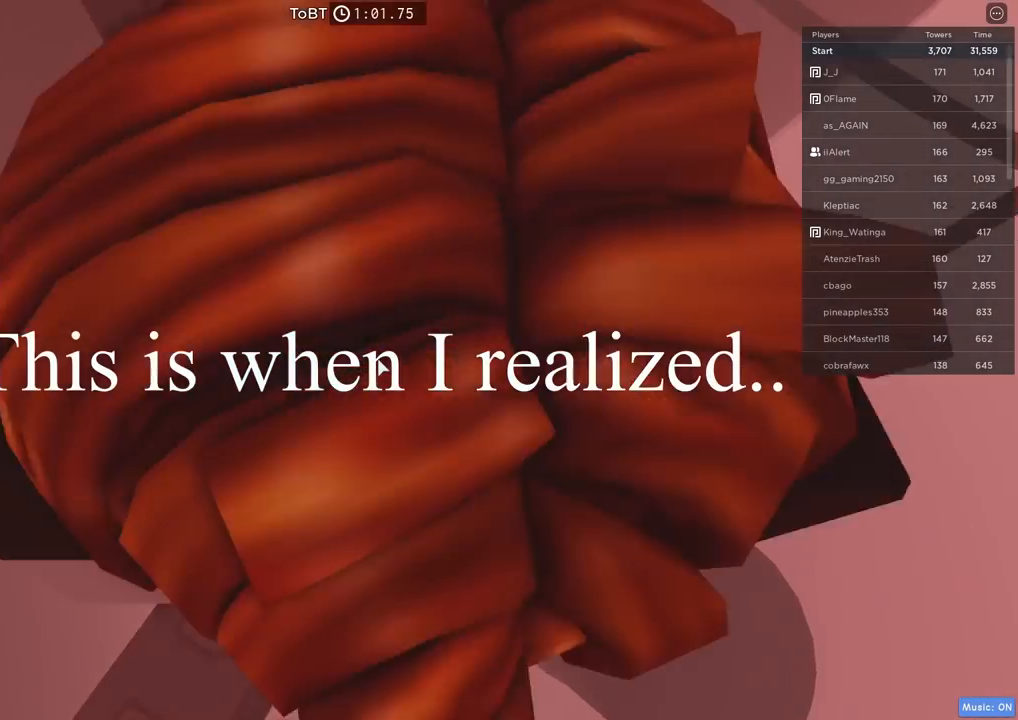
{"keys": [], "events": [[400, "w", "down"], [484, "w", "up"]]}
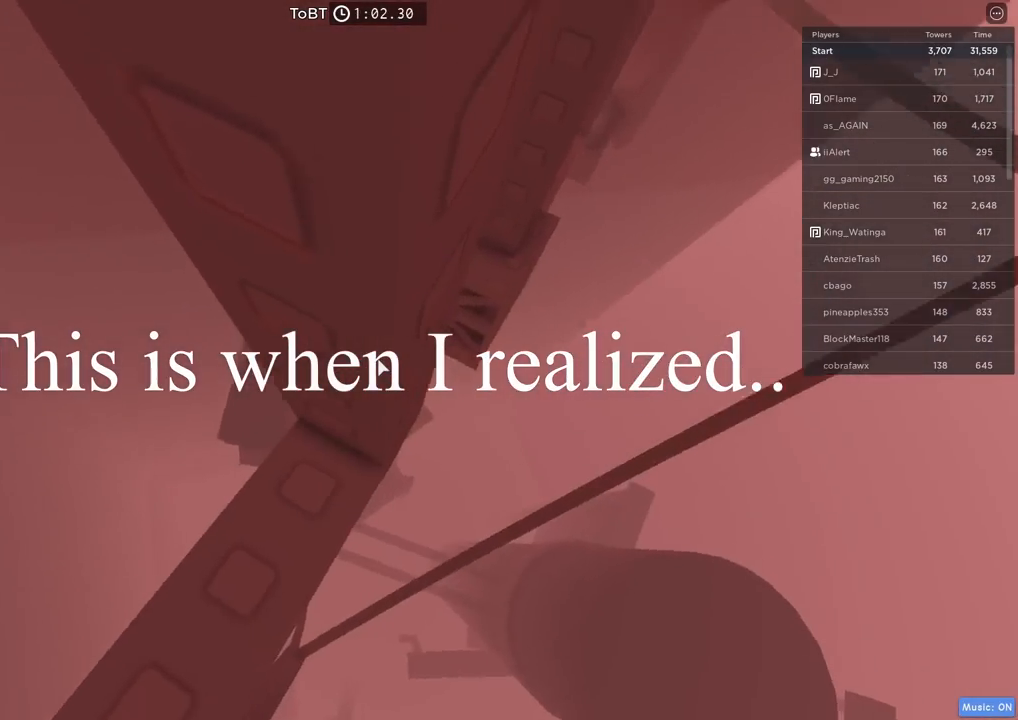
{"keys": ["w"], "events": [[134, "d", "down"], [234, "w", "down"], [317, "d", "up"]]}
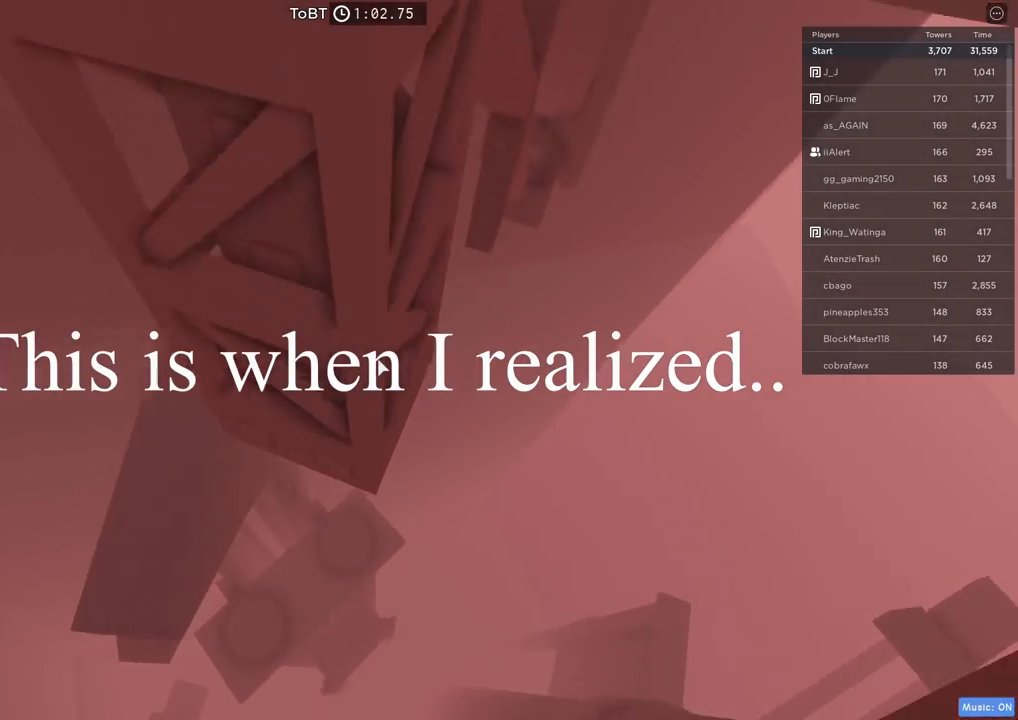
{"keys": ["w"], "events": []}
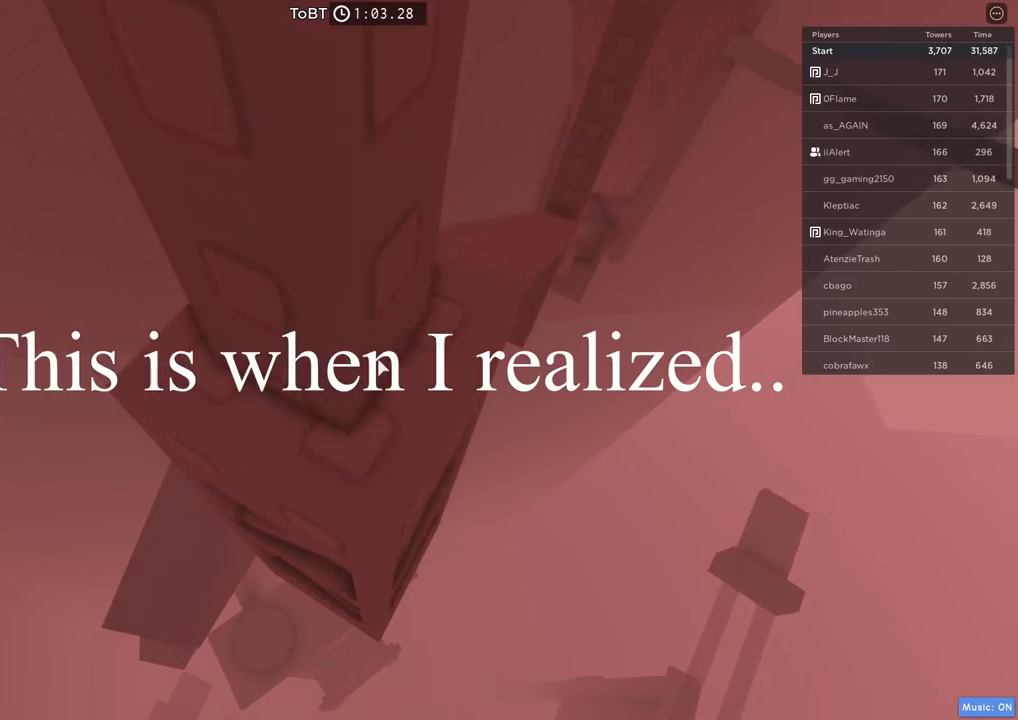
{"keys": [], "events": [[284, "d", "down"], [467, "d", "up"], [484, "w", "up"]]}
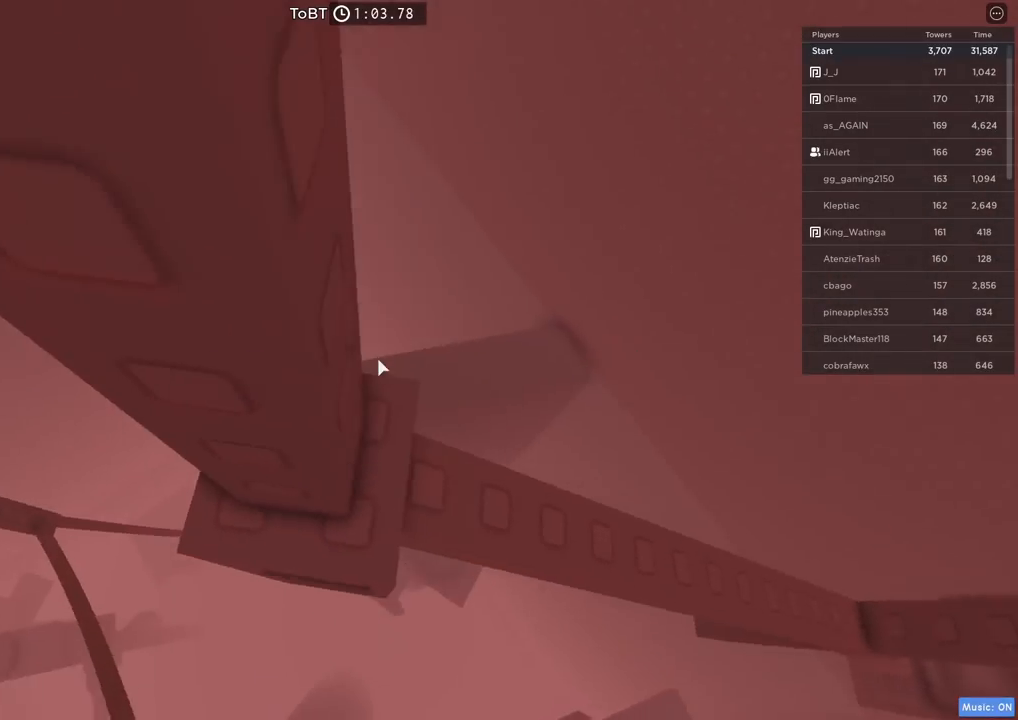
{"keys": [], "events": [[217, "d", "down"], [300, "d", "up"]]}
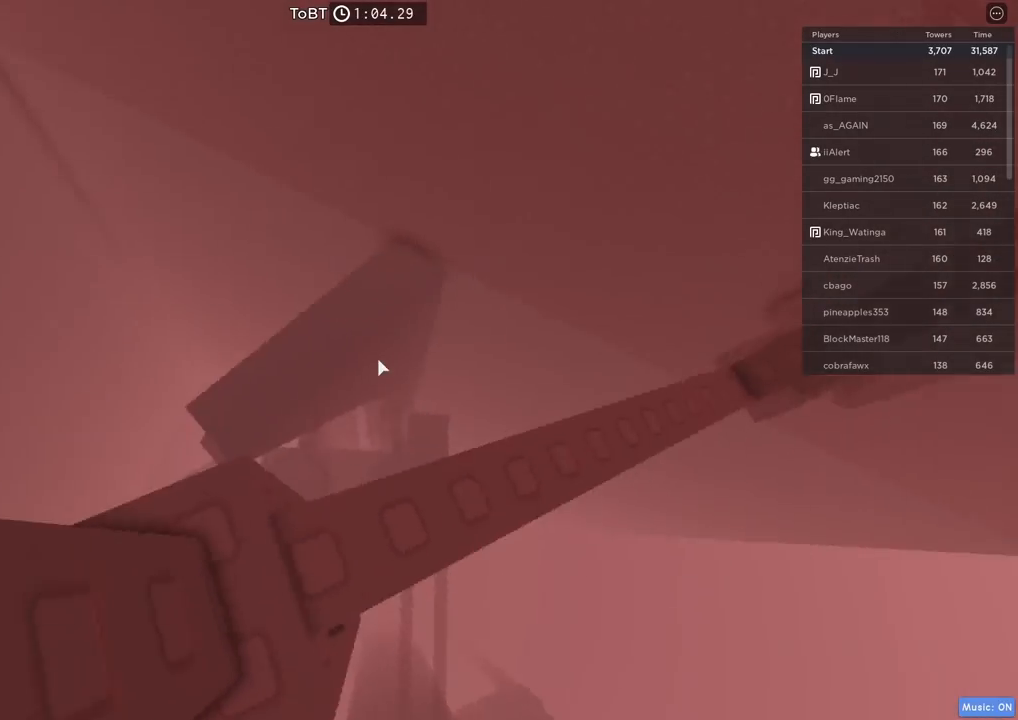
{"keys": ["w"], "events": [[284, "w", "down"]]}
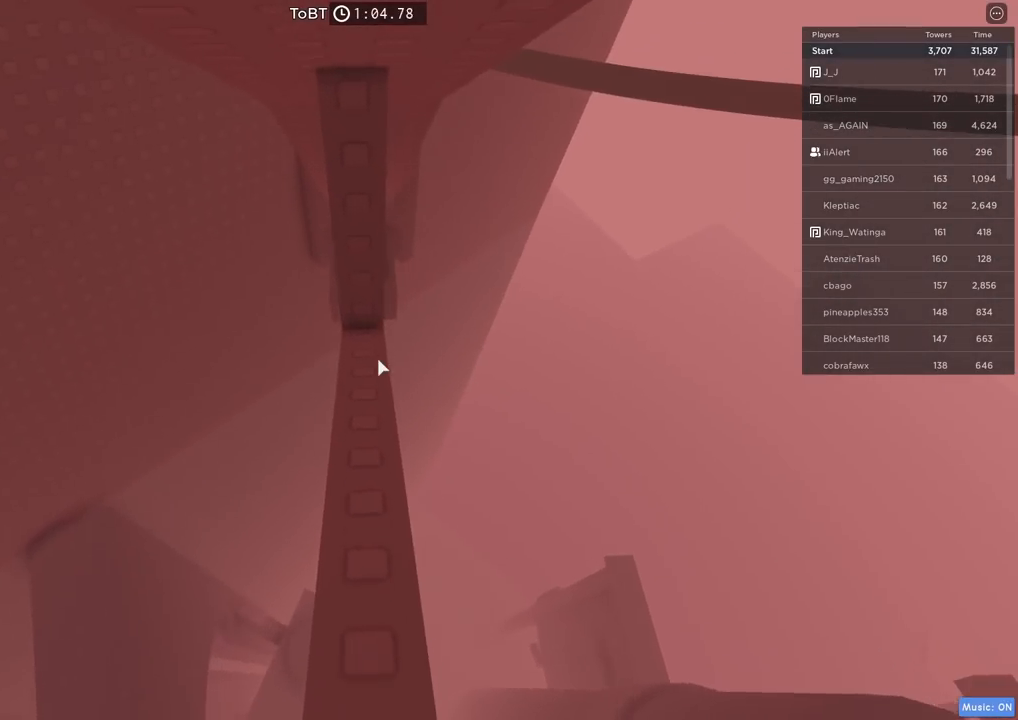
{"keys": ["w"], "events": []}
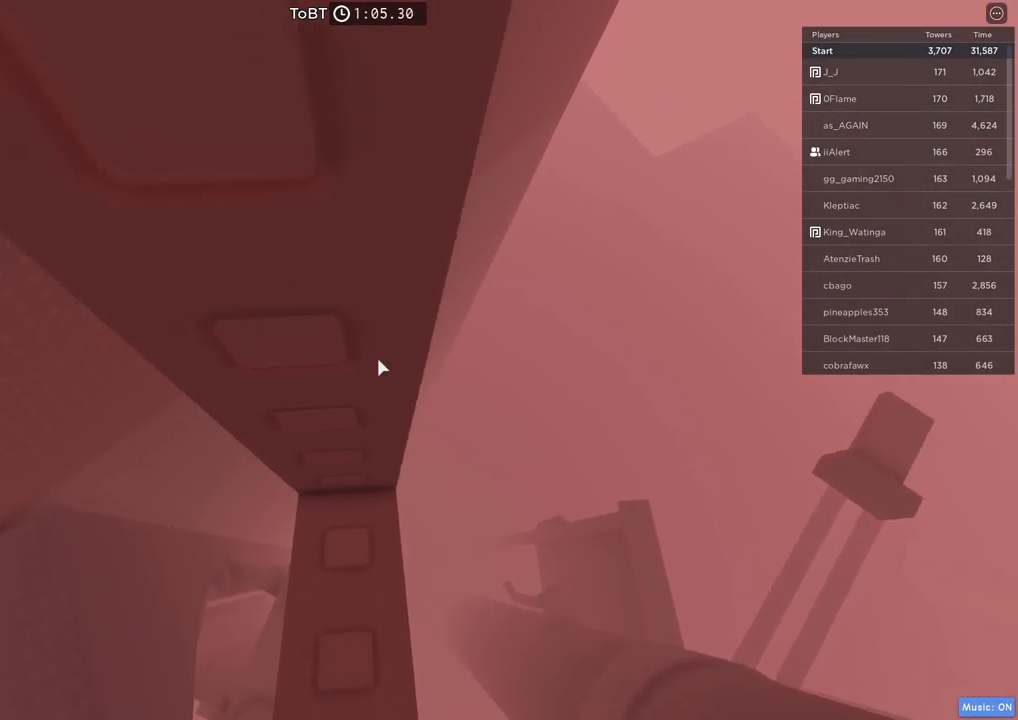
{"keys": [], "events": [[84, "w", "up"], [234, "d", "down"], [234, "w", "down"], [284, "d", "up"], [300, "w", "up"]]}
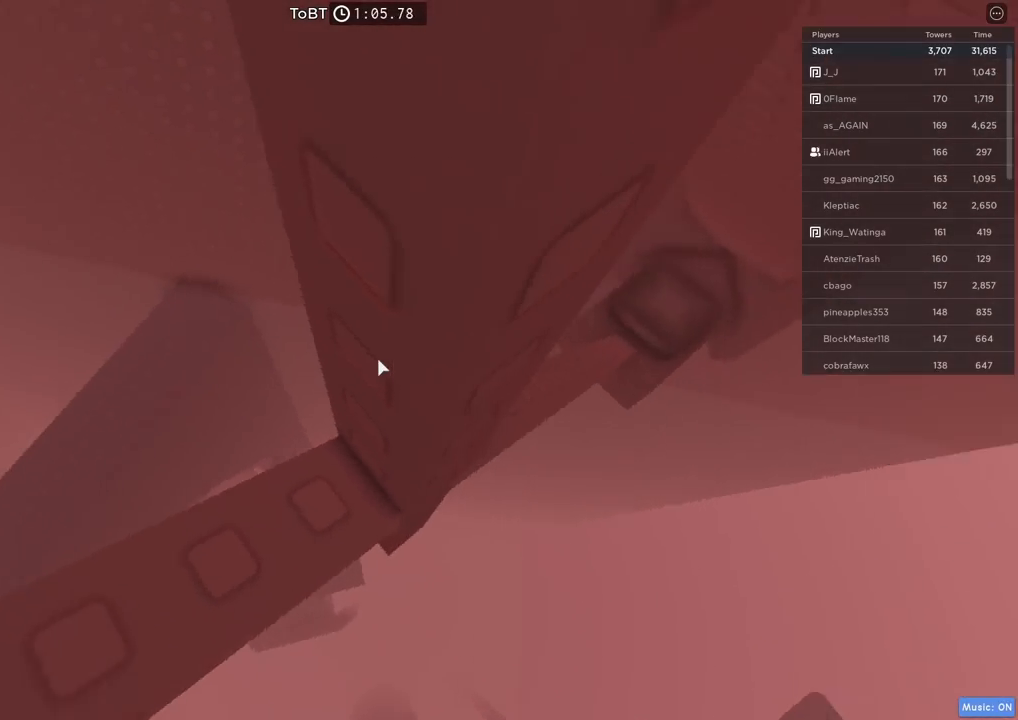
{"keys": [], "events": [[34, "d", "down"], [34, "w", "down"], [350, "d", "up"], [367, "w", "up"]]}
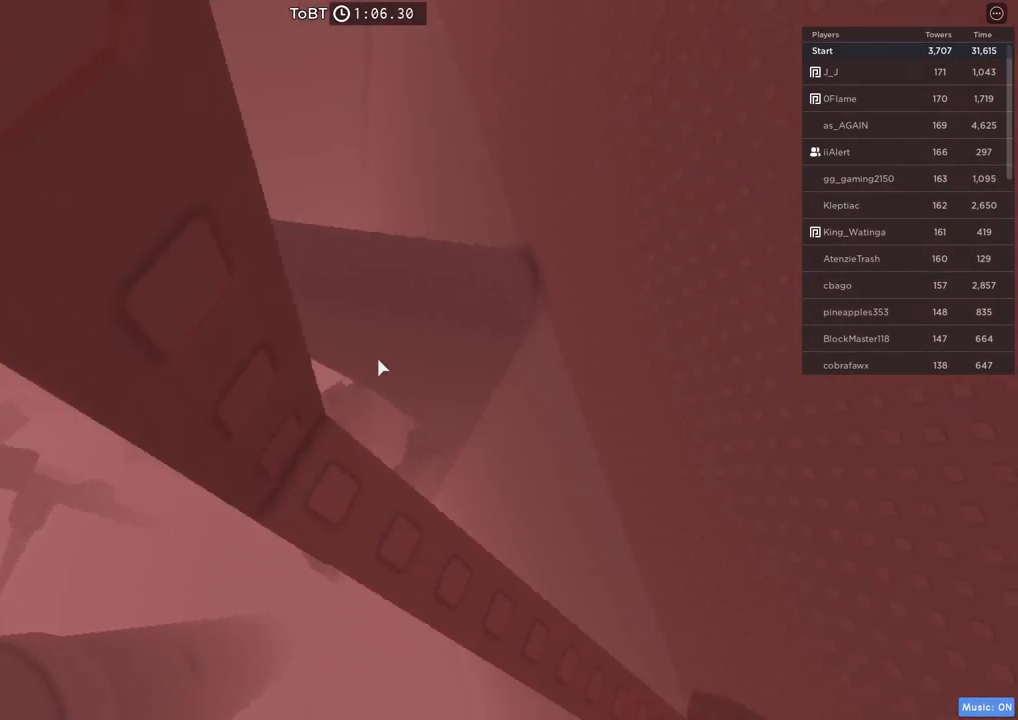
{"keys": ["w"], "events": [[134, "w", "down"]]}
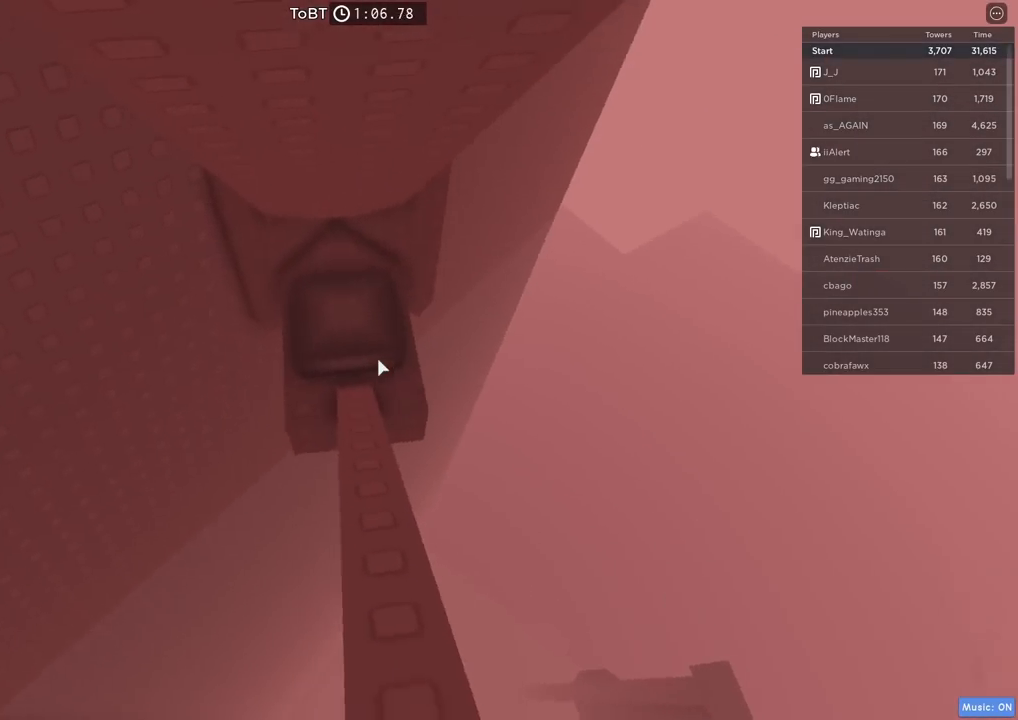
{"keys": ["w"], "events": []}
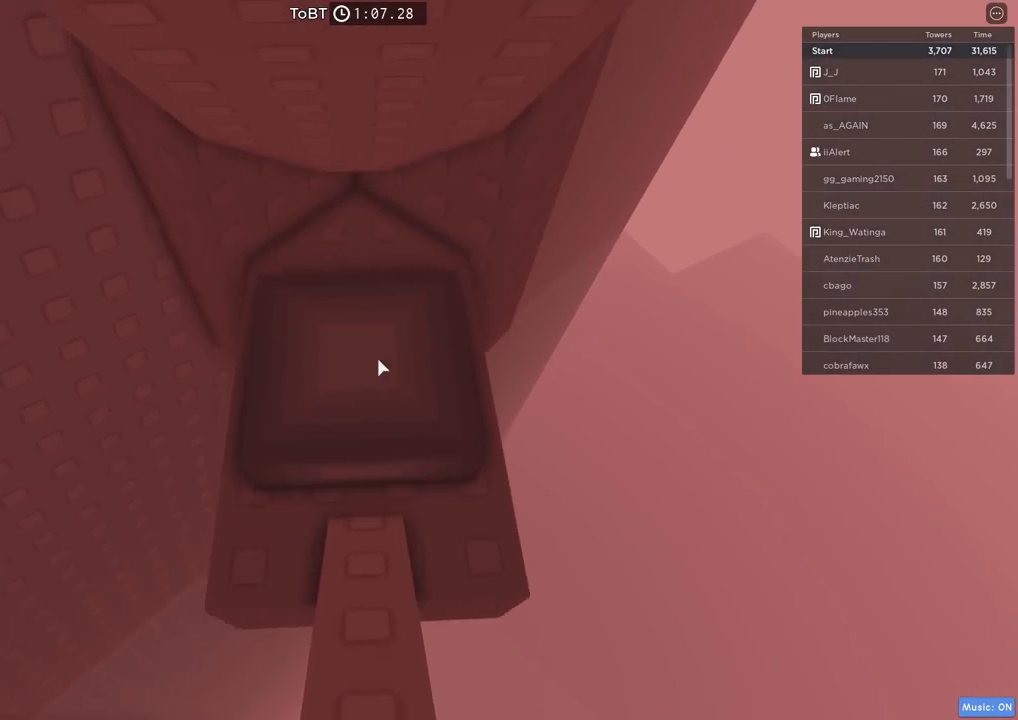
{"keys": [], "events": [[84, "w", "up"]]}
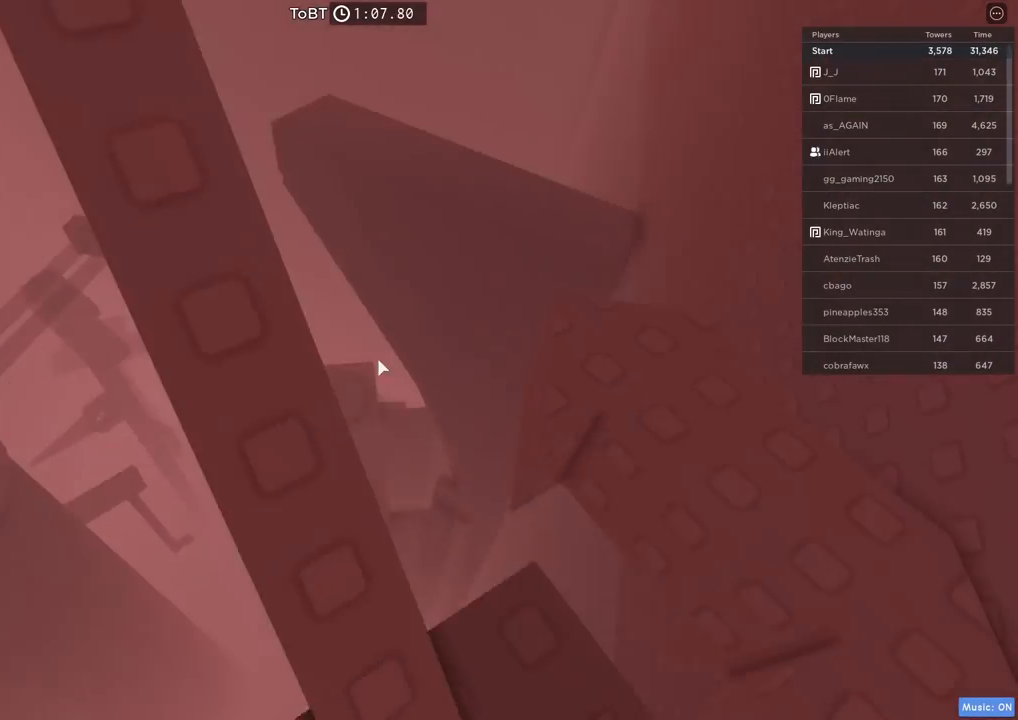
{"keys": [], "events": []}
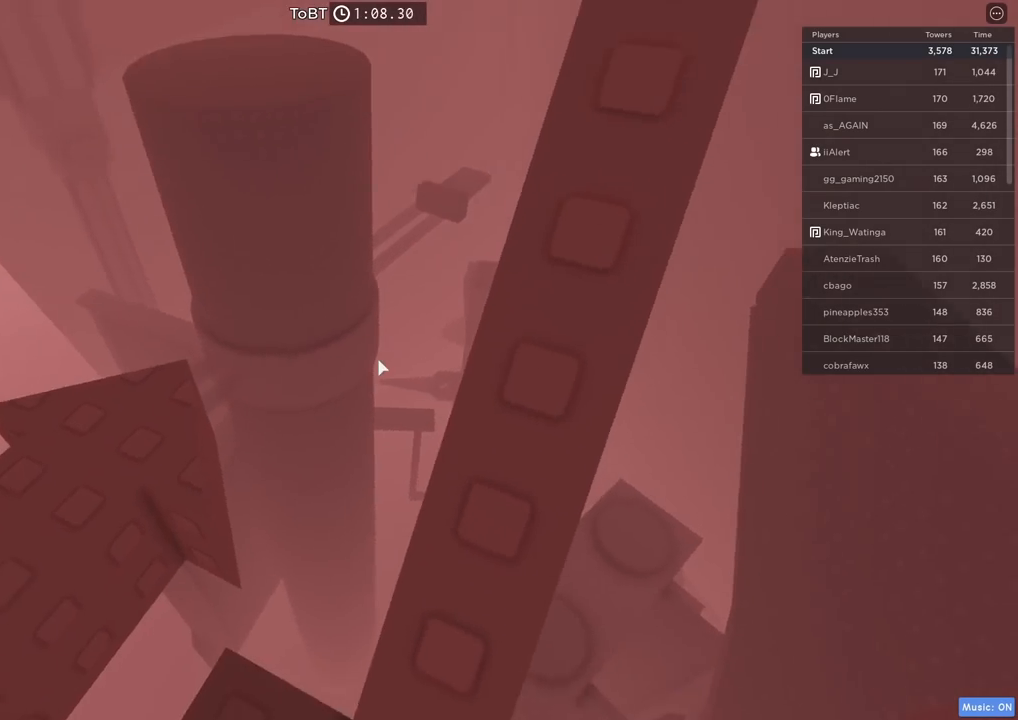
{"keys": ["w"], "events": [[484, "w", "down"]]}
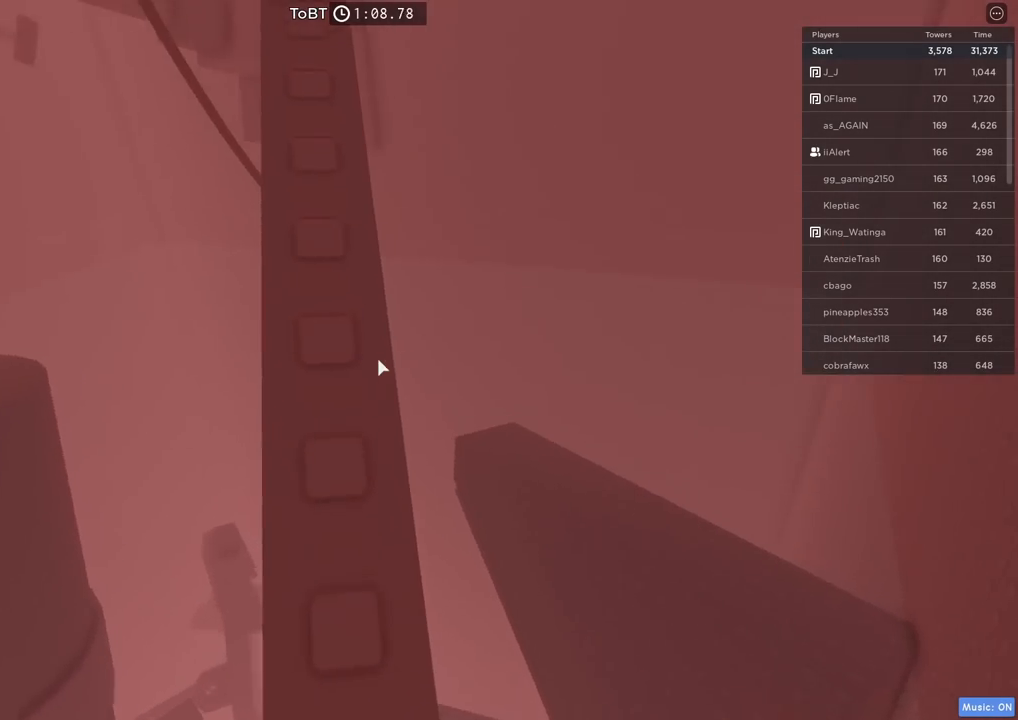
{"keys": ["w"], "events": []}
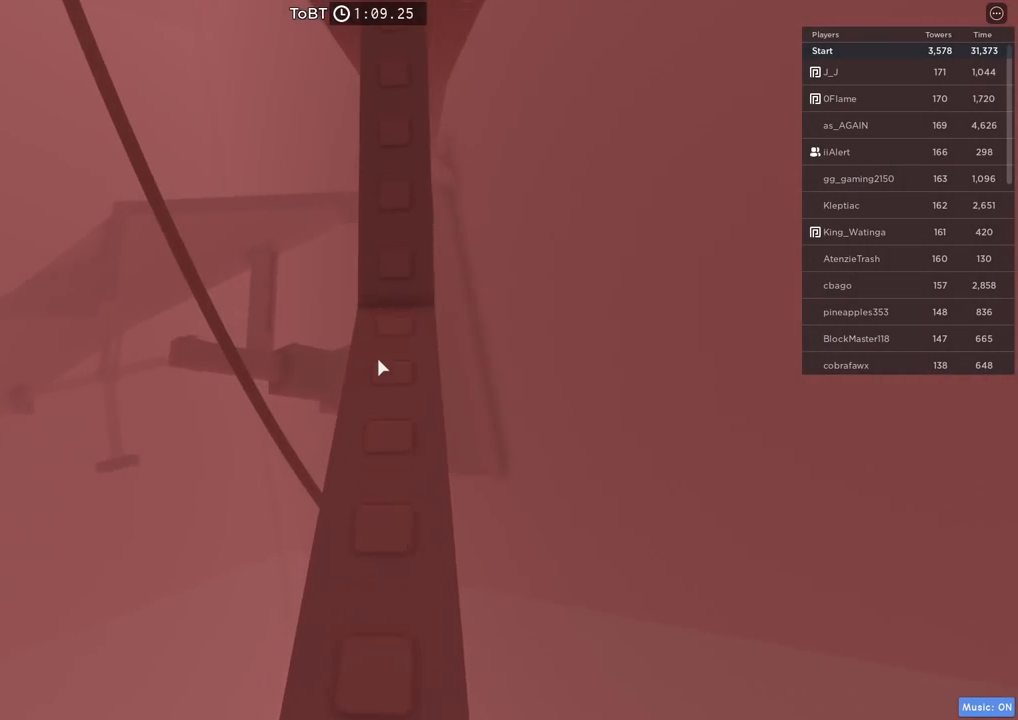
{"keys": [], "events": [[434, "w", "up"]]}
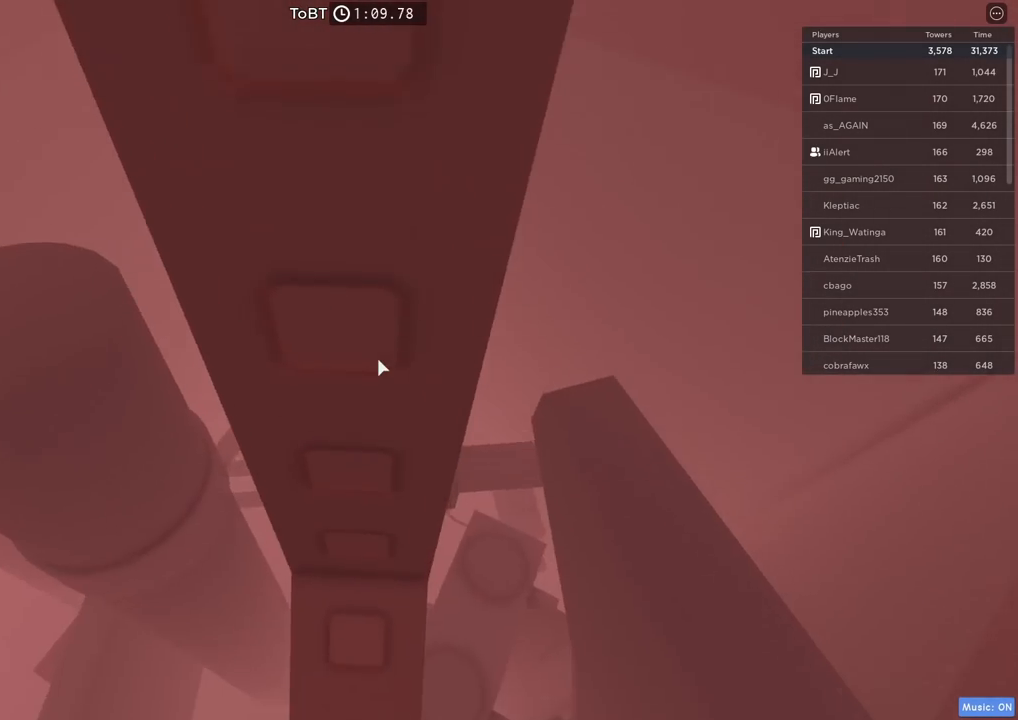
{"keys": ["d", "w"], "events": [[117, "d", "down"], [117, "w", "down"], [167, "d", "up"], [184, "w", "up"], [400, "d", "down"], [400, "w", "down"]]}
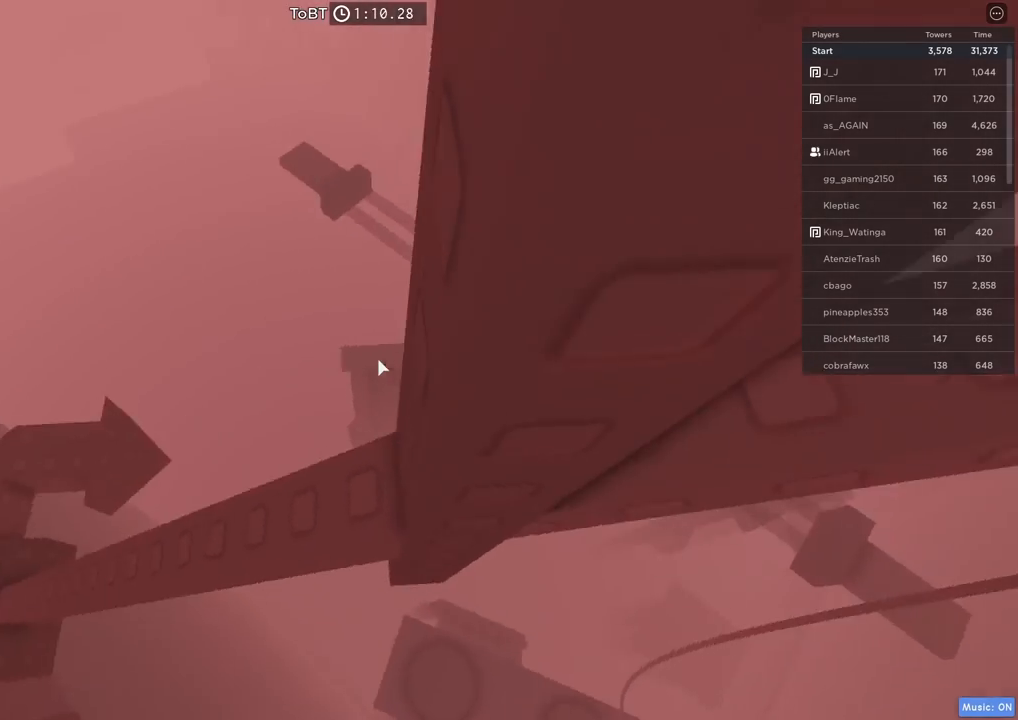
{"keys": [], "events": [[284, "w", "up"], [300, "d", "up"]]}